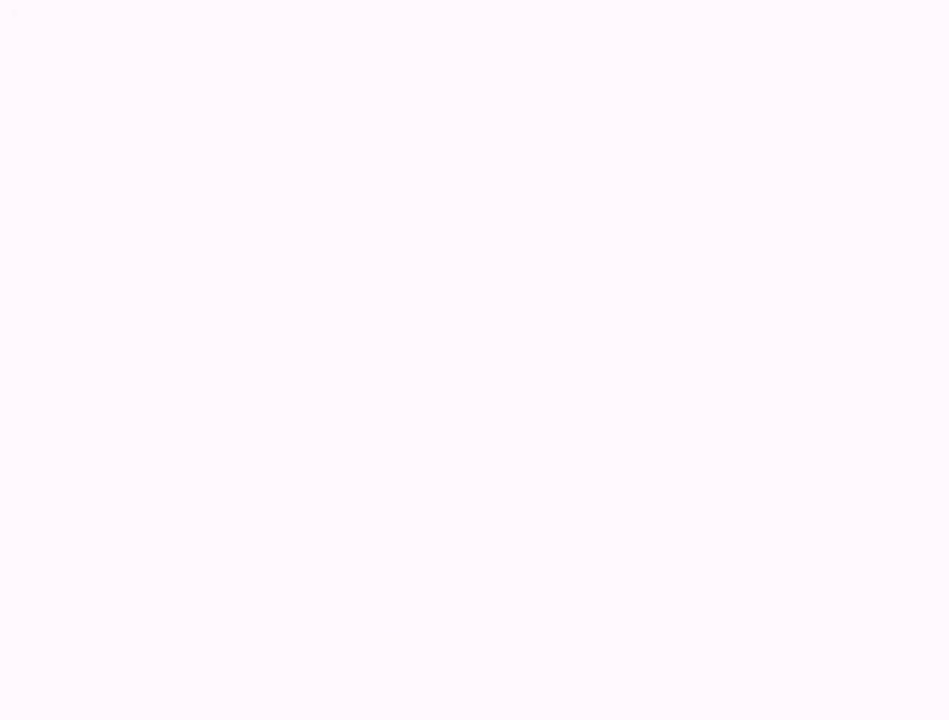
Gameplay with a controller (Nintendo layout); each line is a JSON object with the inputs held at the frame after it. "events" lists button and stick changes between this image and that frame as [ms after this image, input, new state], when the widget could be followed in between. Not read: L3 R3.
{"buttons": ["DPAD_LEFT"], "events": []}
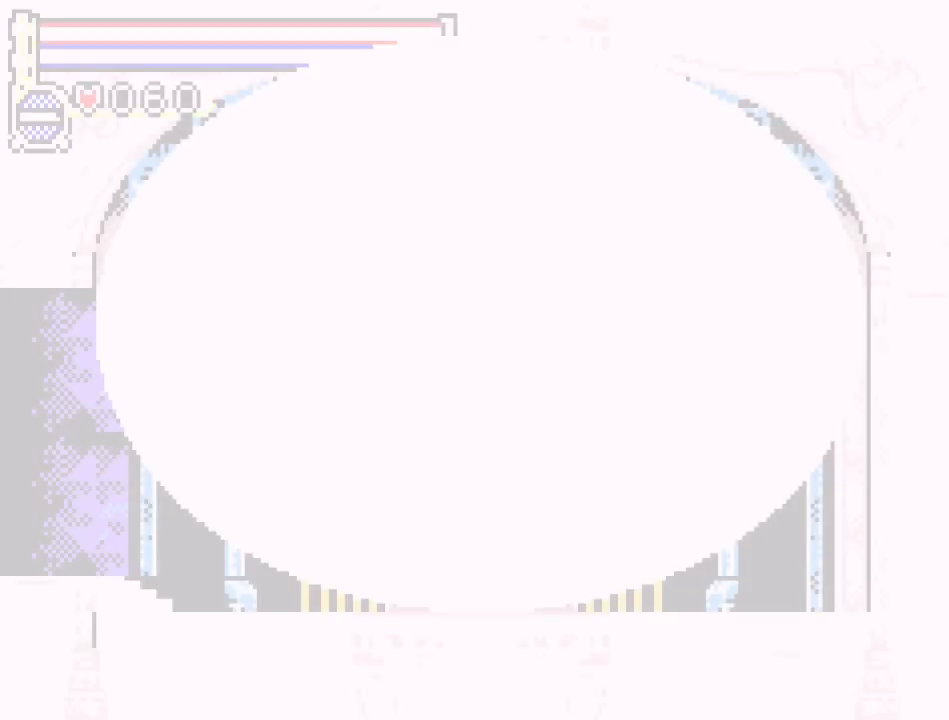
{"buttons": ["DPAD_LEFT"], "events": []}
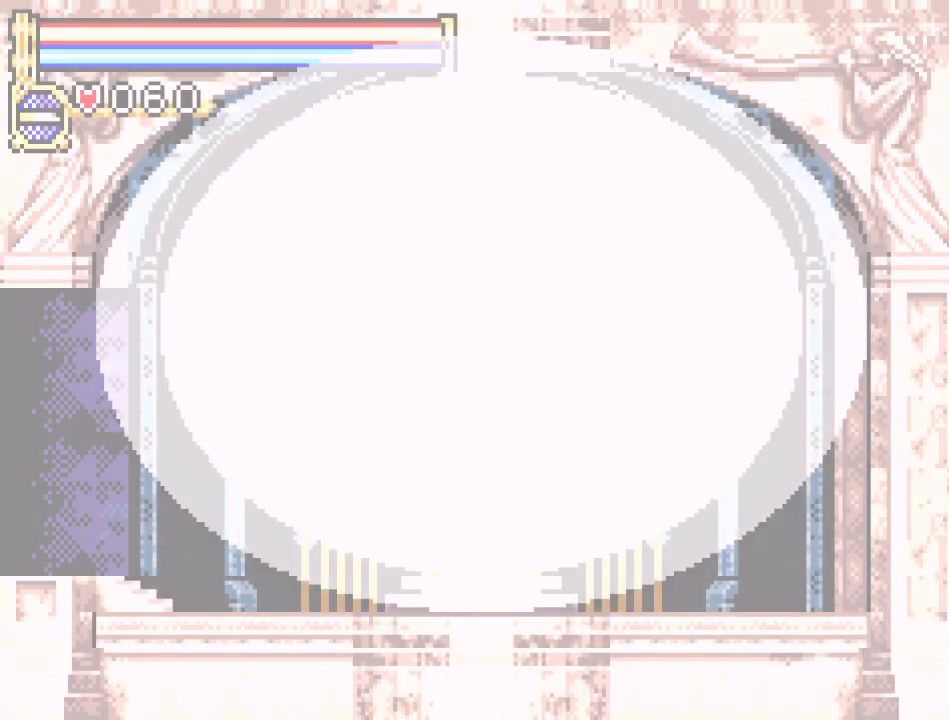
{"buttons": ["DPAD_LEFT"], "events": []}
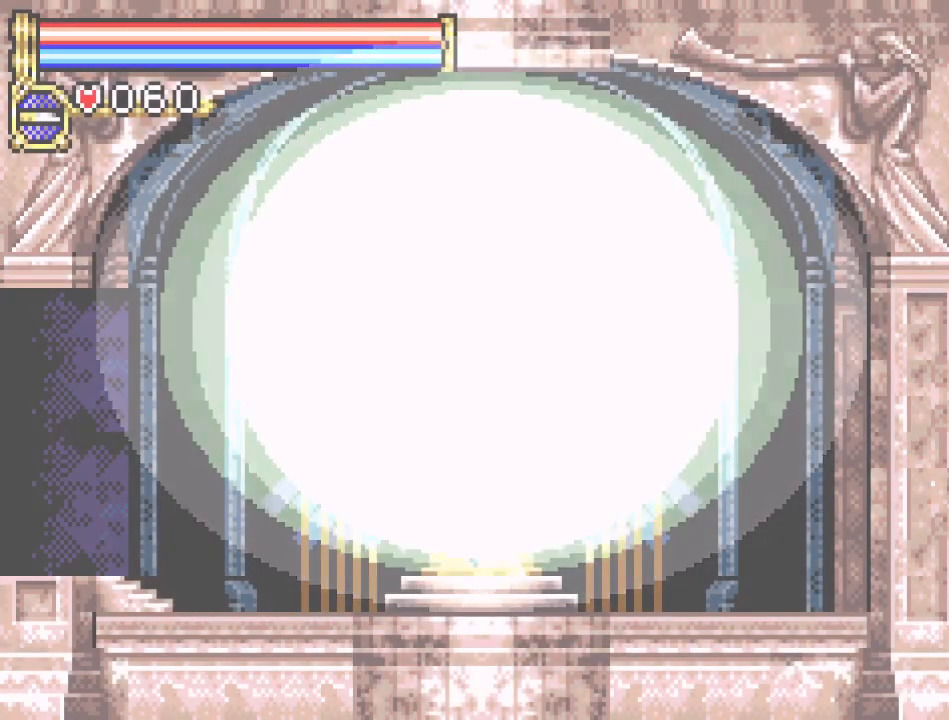
{"buttons": ["DPAD_LEFT"], "events": []}
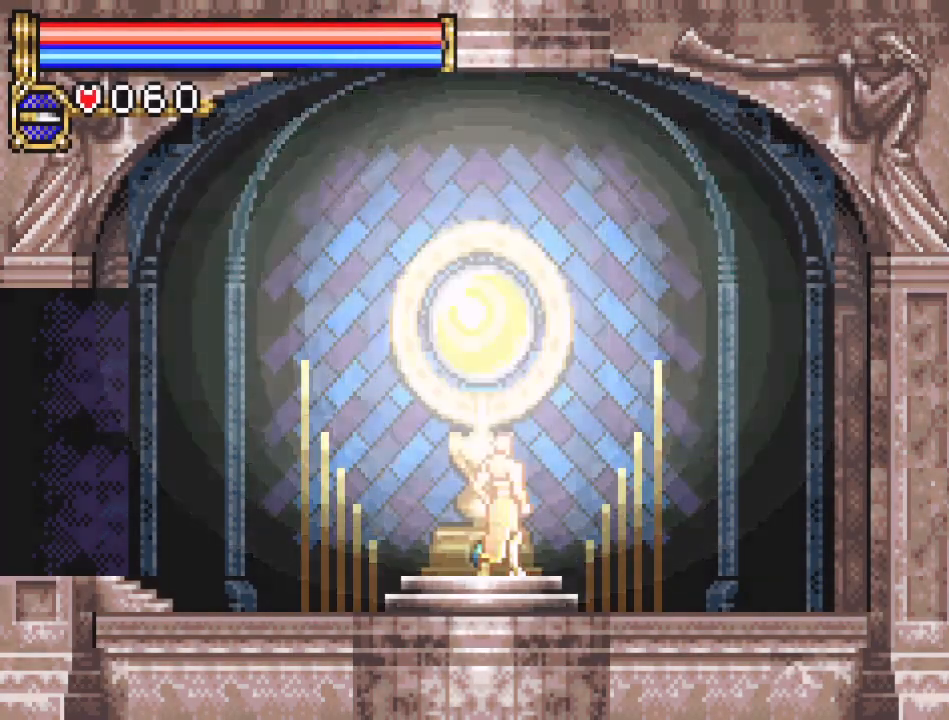
{"buttons": ["DPAD_LEFT"], "events": []}
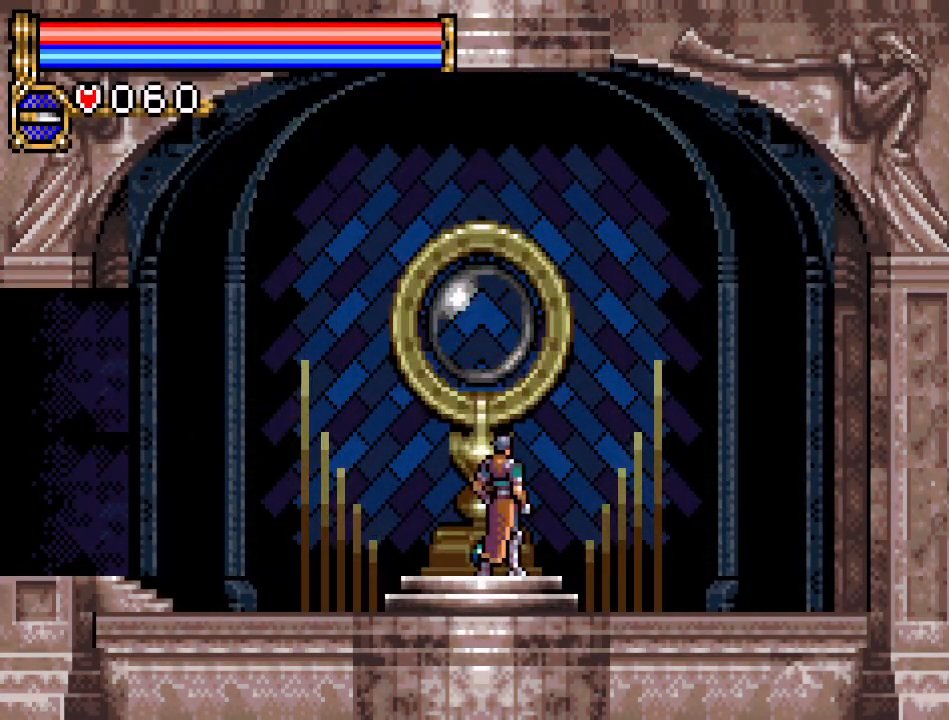
{"buttons": ["DPAD_LEFT"], "events": []}
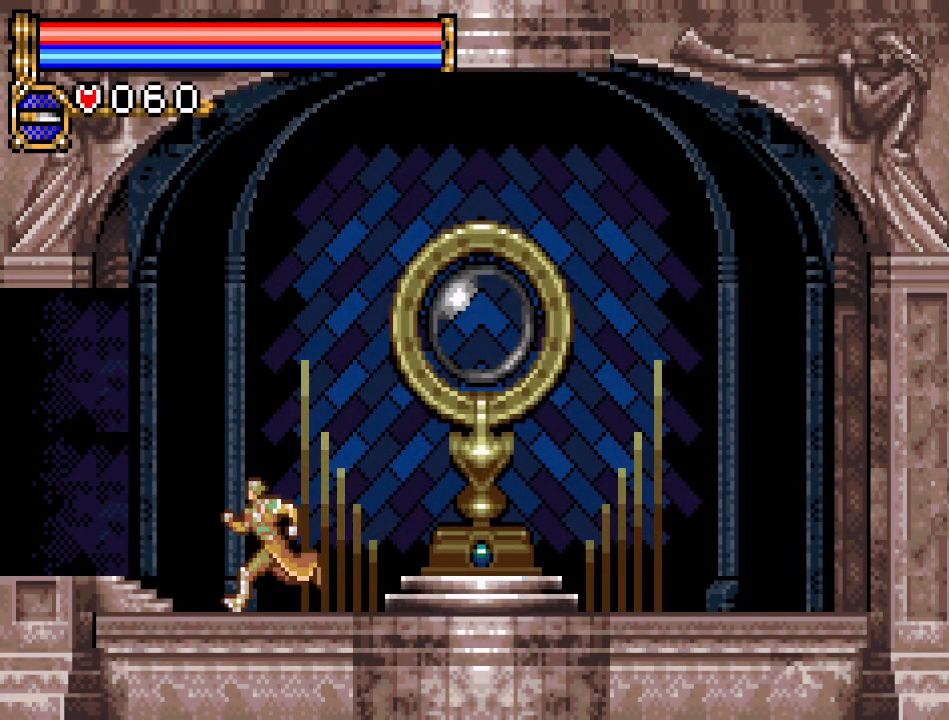
{"buttons": ["DPAD_LEFT"], "events": []}
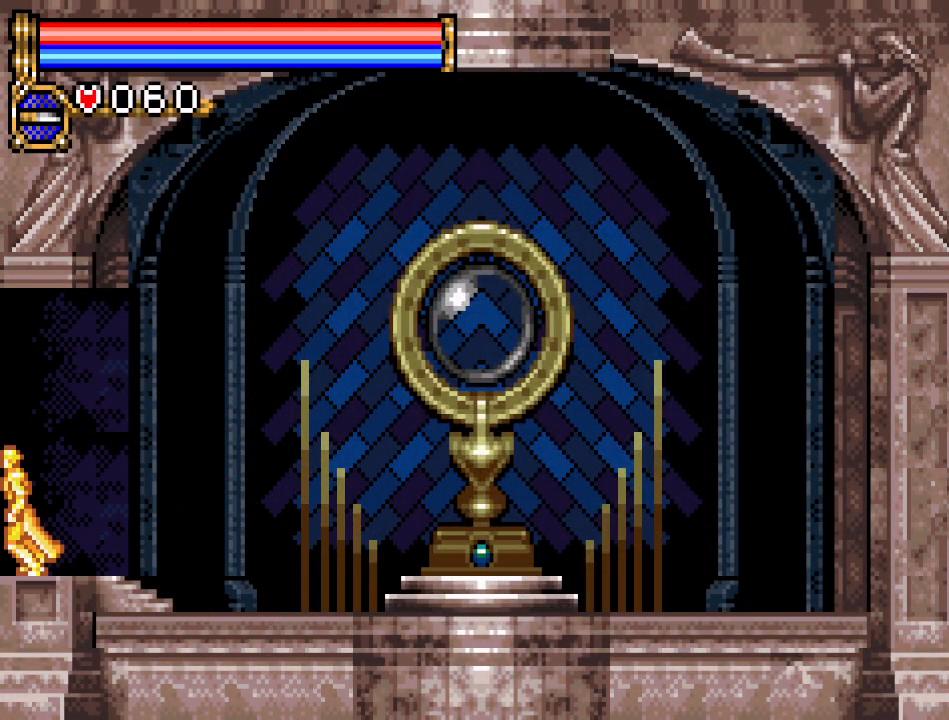
{"buttons": ["DPAD_LEFT"], "events": []}
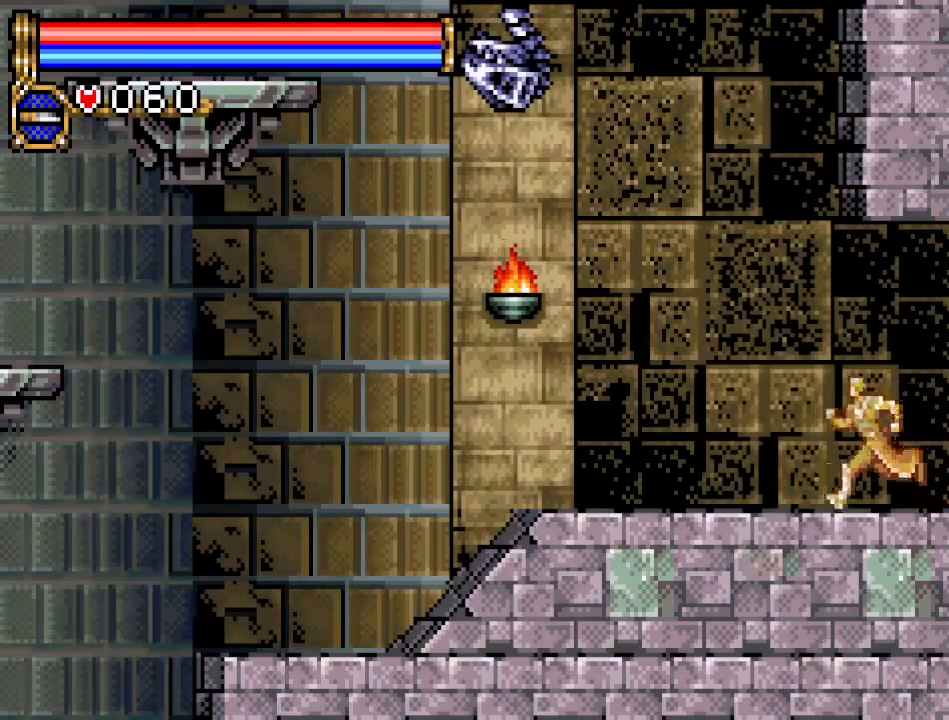
{"buttons": ["DPAD_LEFT"], "events": []}
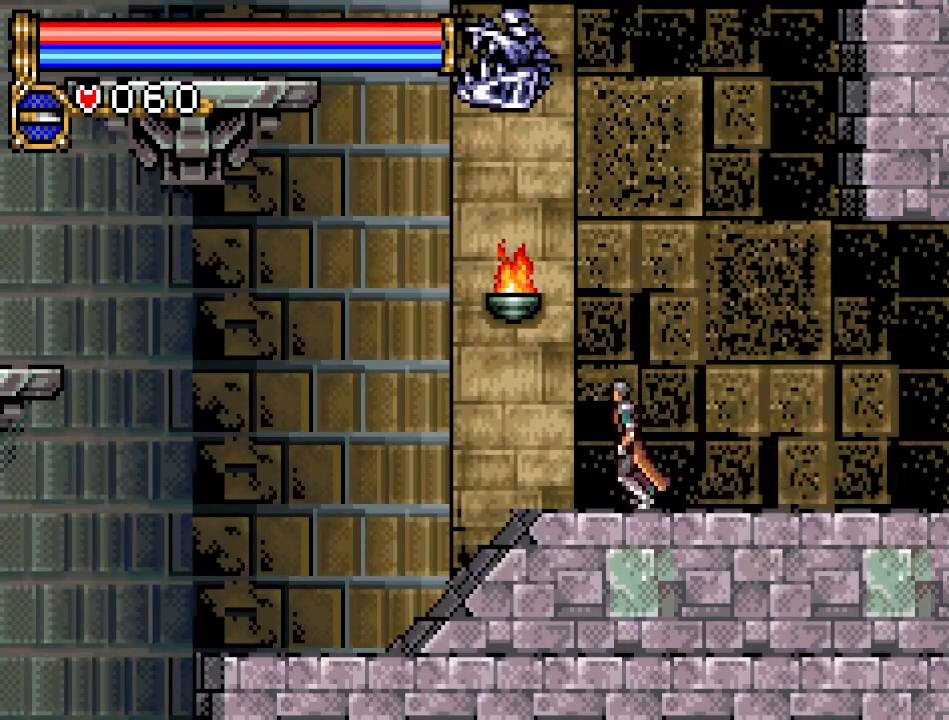
{"buttons": ["DPAD_LEFT"], "events": []}
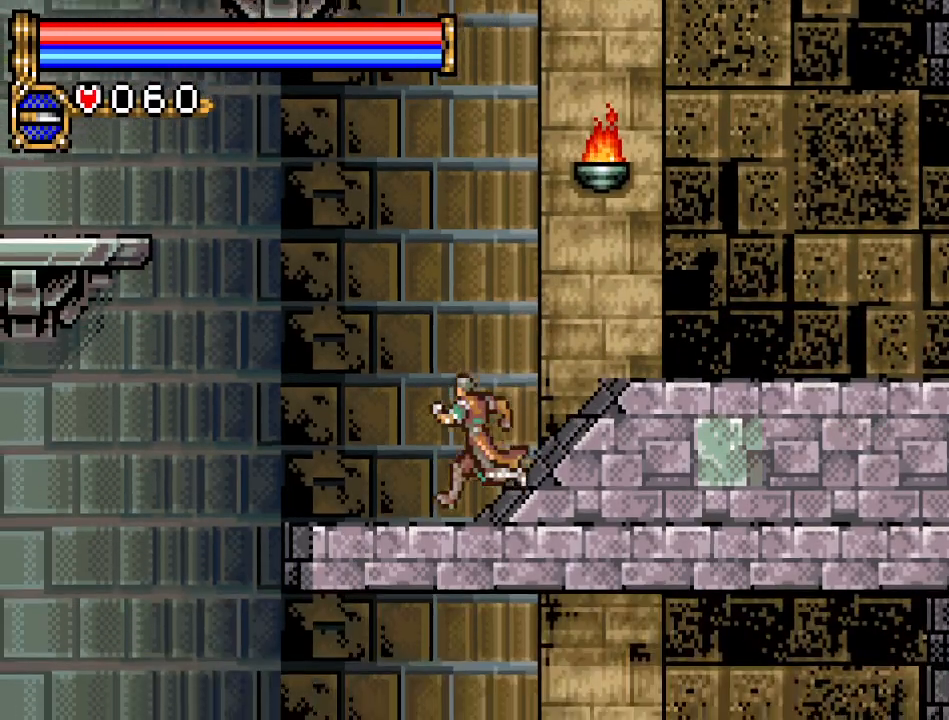
{"buttons": ["A", "DPAD_LEFT"], "events": [[201, "A", "down"]]}
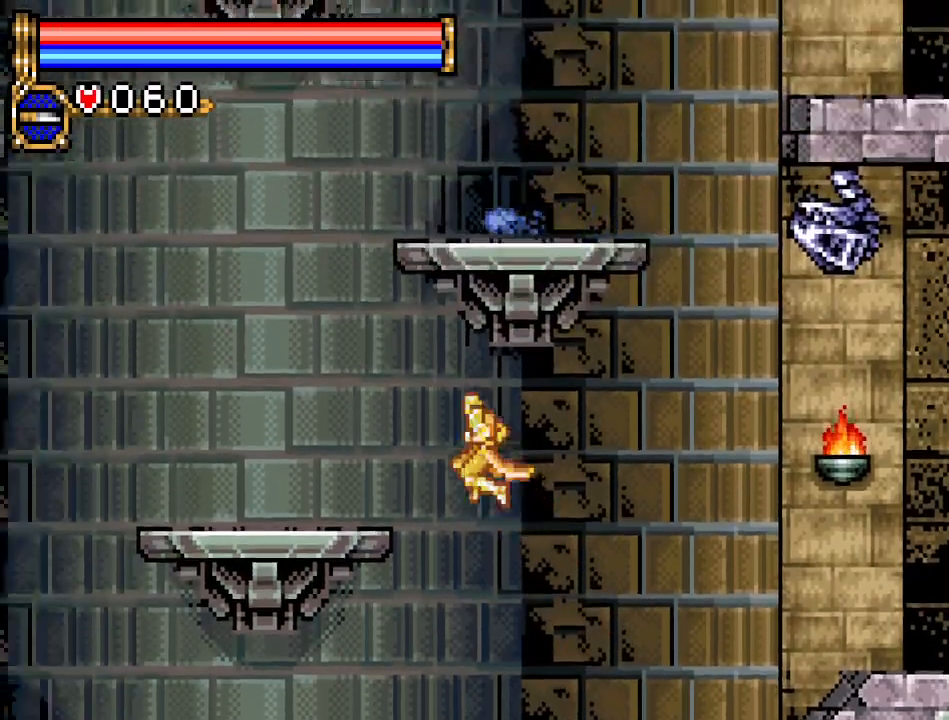
{"buttons": [], "events": [[300, "A", "up"], [400, "DPAD_LEFT", "up"]]}
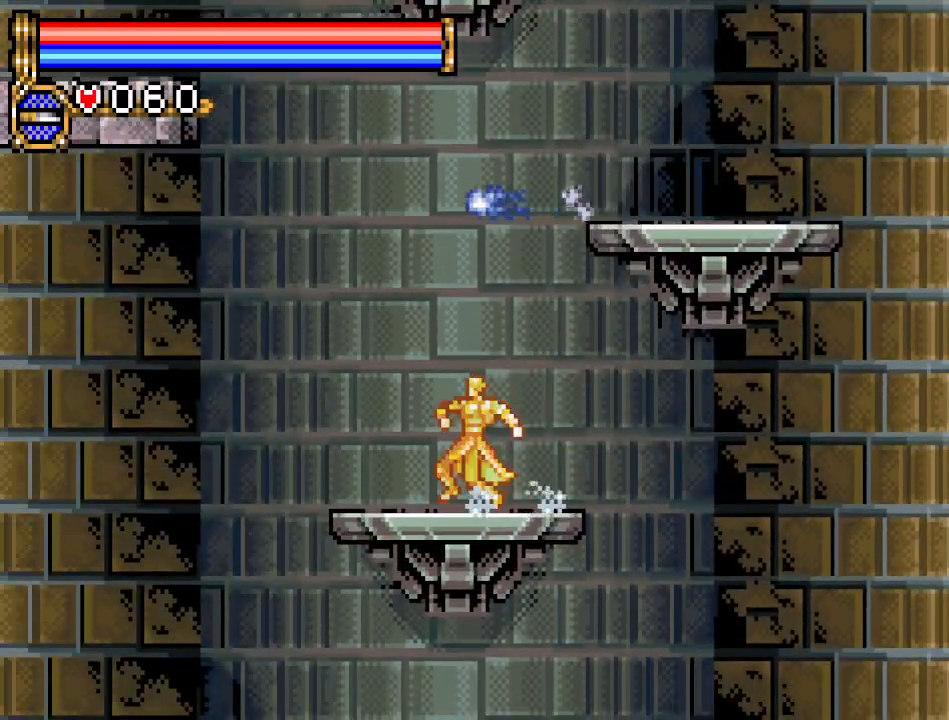
{"buttons": ["DPAD_RIGHT"], "events": [[67, "DPAD_RIGHT", "down"], [167, "A", "down"], [484, "A", "up"]]}
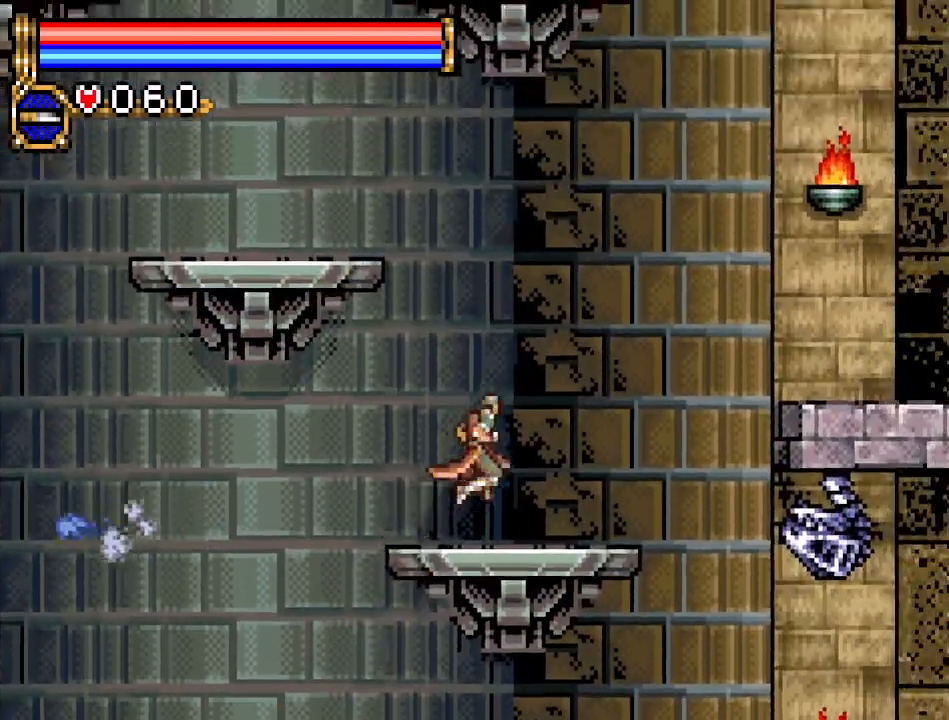
{"buttons": ["A", "DPAD_LEFT"], "events": [[117, "DPAD_RIGHT", "up"], [167, "DPAD_LEFT", "down"], [267, "A", "down"]]}
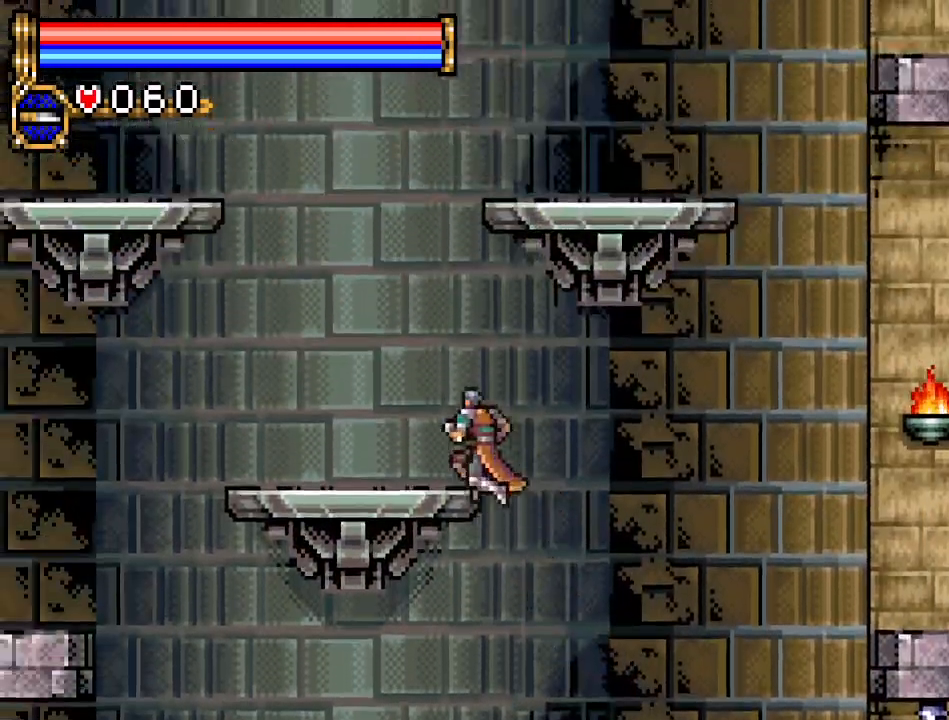
{"buttons": ["A", "DPAD_RIGHT"], "events": [[101, "A", "up"], [234, "DPAD_LEFT", "up"], [301, "DPAD_RIGHT", "down"], [317, "A", "down"]]}
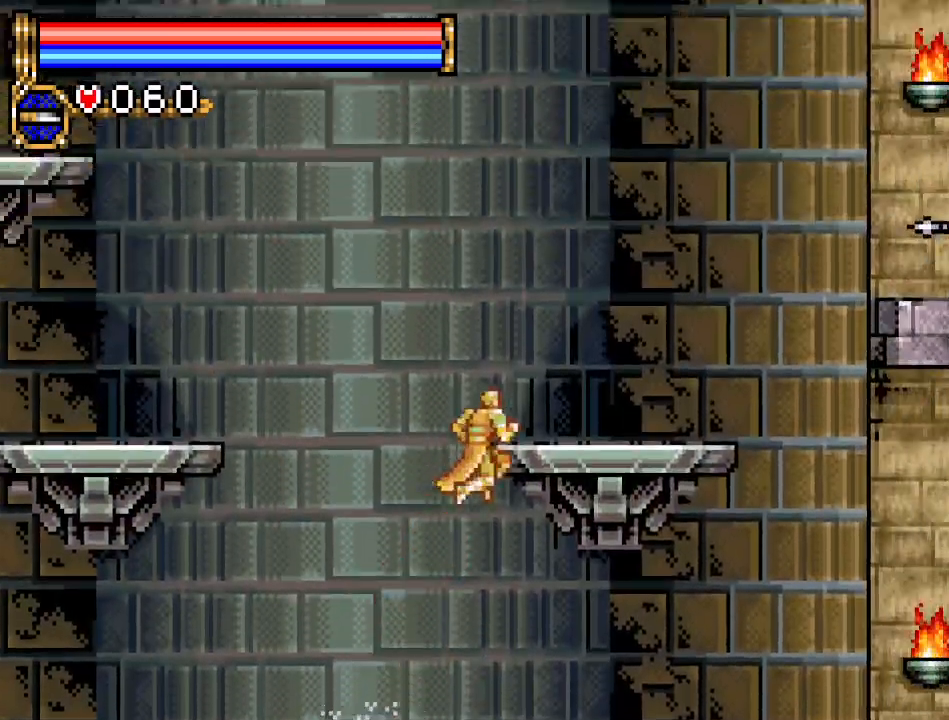
{"buttons": ["A", "DPAD_LEFT"], "events": [[200, "A", "up"], [267, "DPAD_RIGHT", "up"], [334, "DPAD_LEFT", "down"], [450, "A", "down"]]}
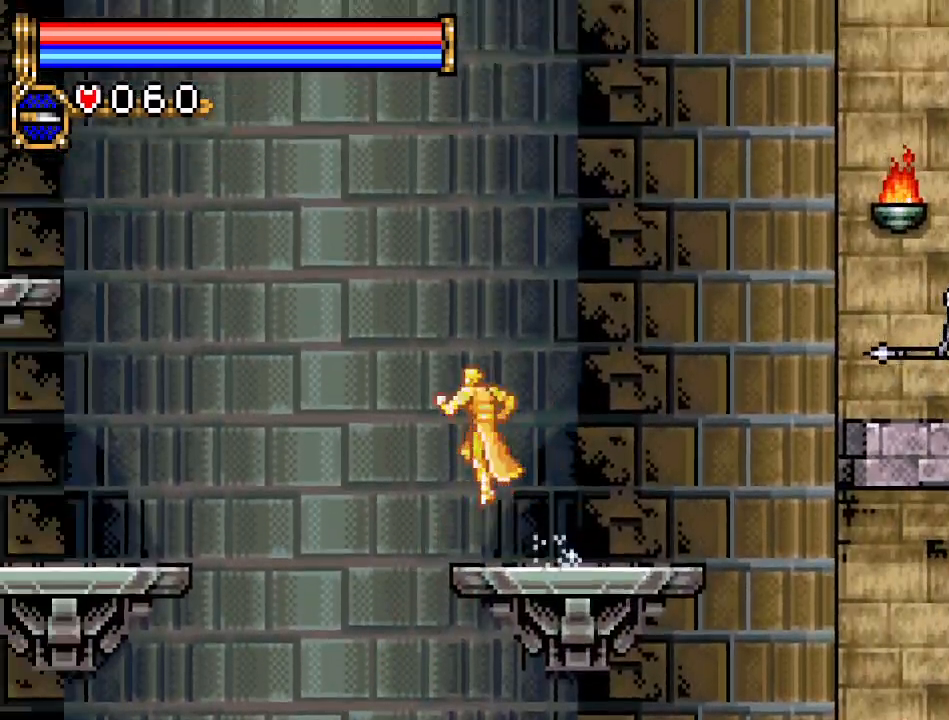
{"buttons": ["A", "DPAD_LEFT"], "events": []}
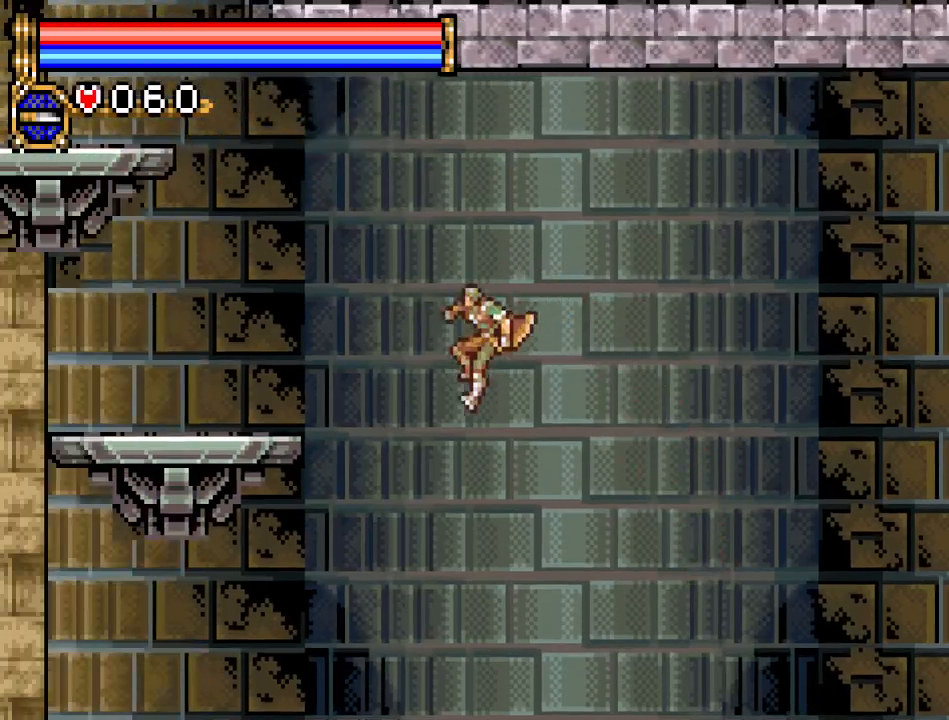
{"buttons": ["A", "DPAD_LEFT"], "events": [[17, "A", "up"], [384, "A", "down"]]}
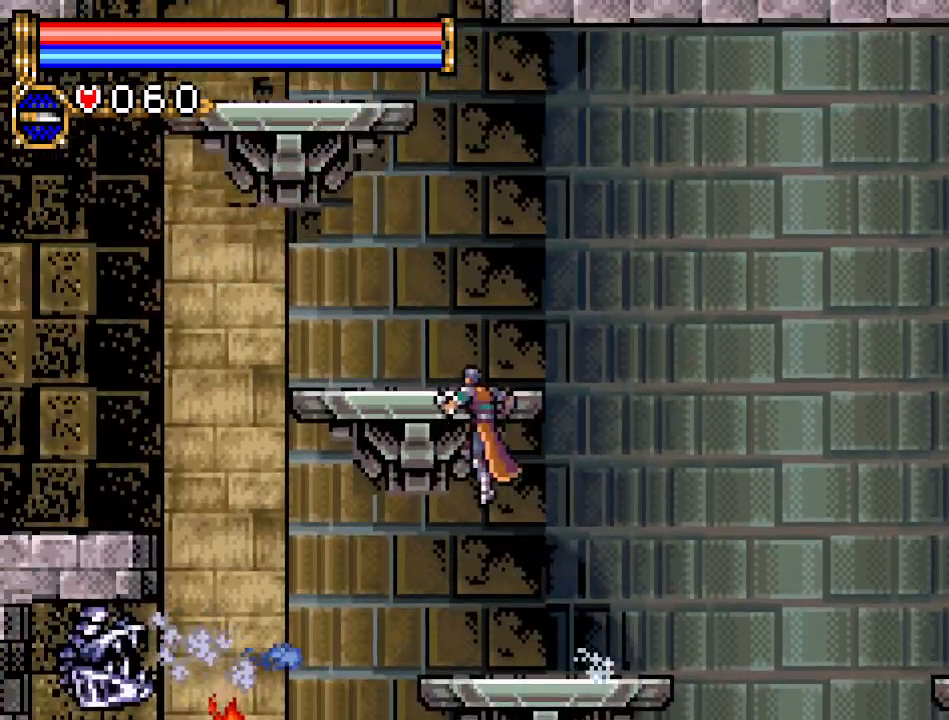
{"buttons": ["A"], "events": [[167, "A", "up"], [201, "DPAD_LEFT", "up"], [418, "A", "down"]]}
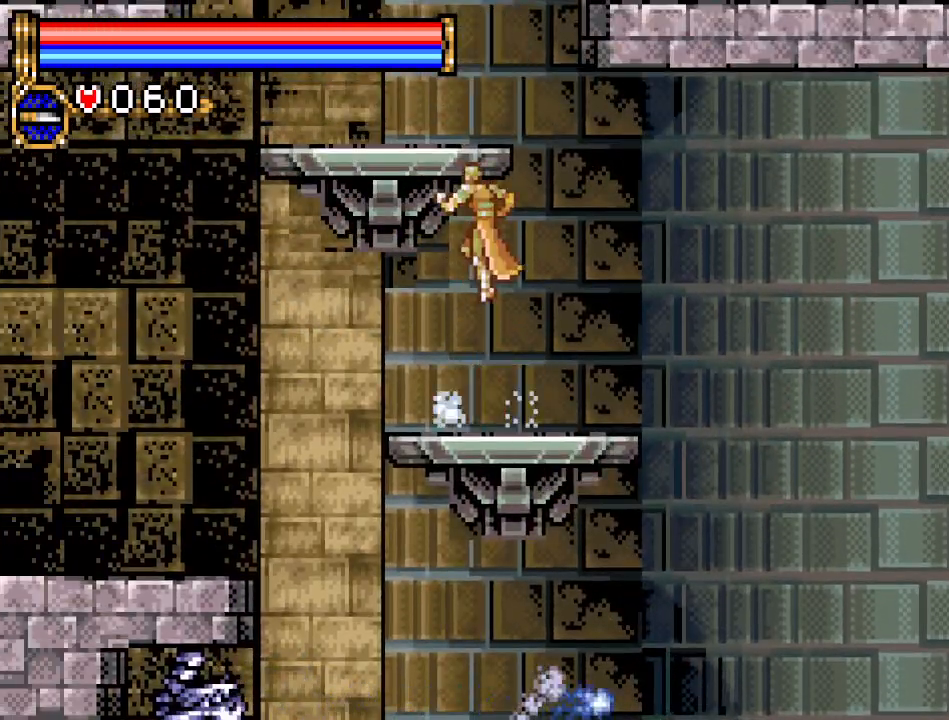
{"buttons": ["A", "DPAD_RIGHT"], "events": [[67, "DPAD_LEFT", "down"], [200, "A", "up"], [267, "DPAD_LEFT", "up"], [350, "DPAD_RIGHT", "down"], [484, "A", "down"]]}
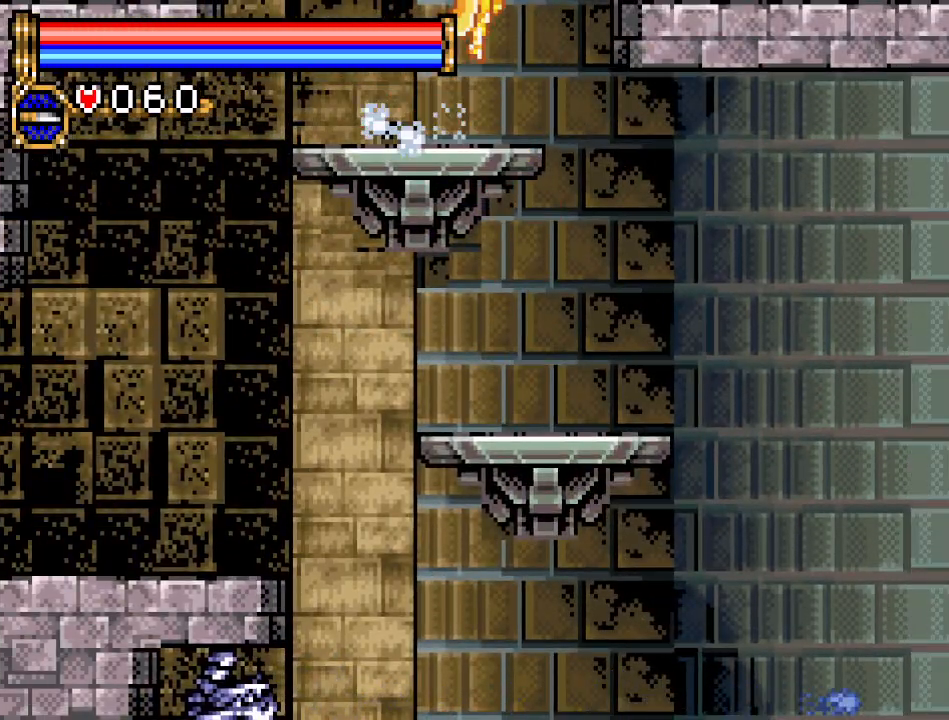
{"buttons": ["A", "DPAD_RIGHT"], "events": []}
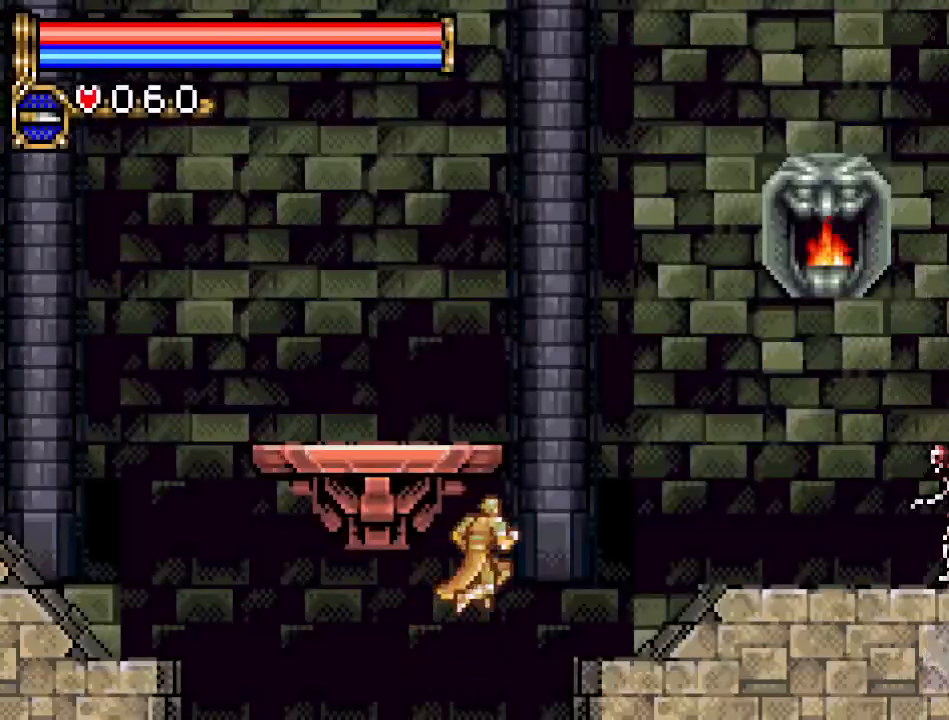
{"buttons": ["DPAD_RIGHT"], "events": [[384, "A", "up"]]}
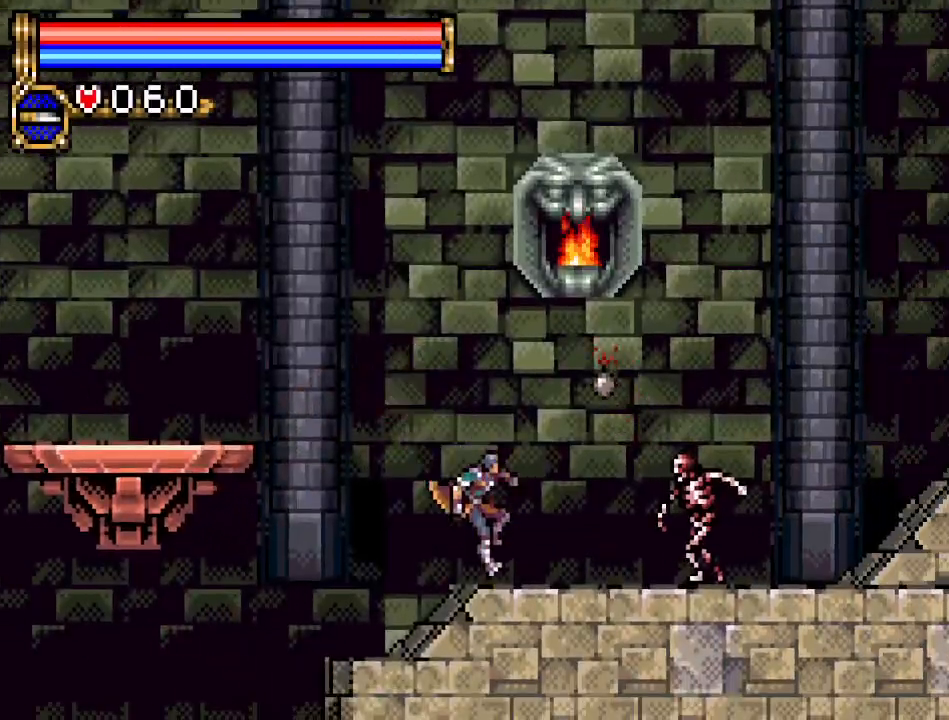
{"buttons": ["DPAD_RIGHT"], "events": [[51, "DPAD_RIGHT", "up"], [84, "DPAD_DOWN", "down"], [134, "A", "down"], [334, "A", "up"], [451, "DPAD_DOWN", "up"], [451, "DPAD_RIGHT", "down"]]}
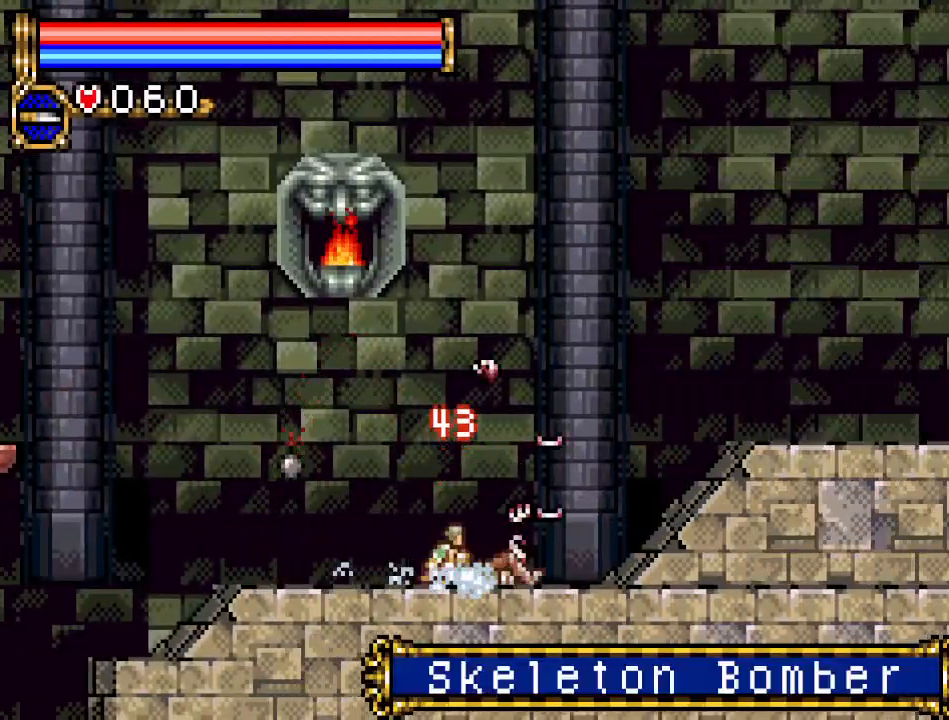
{"buttons": ["DPAD_RIGHT"], "events": []}
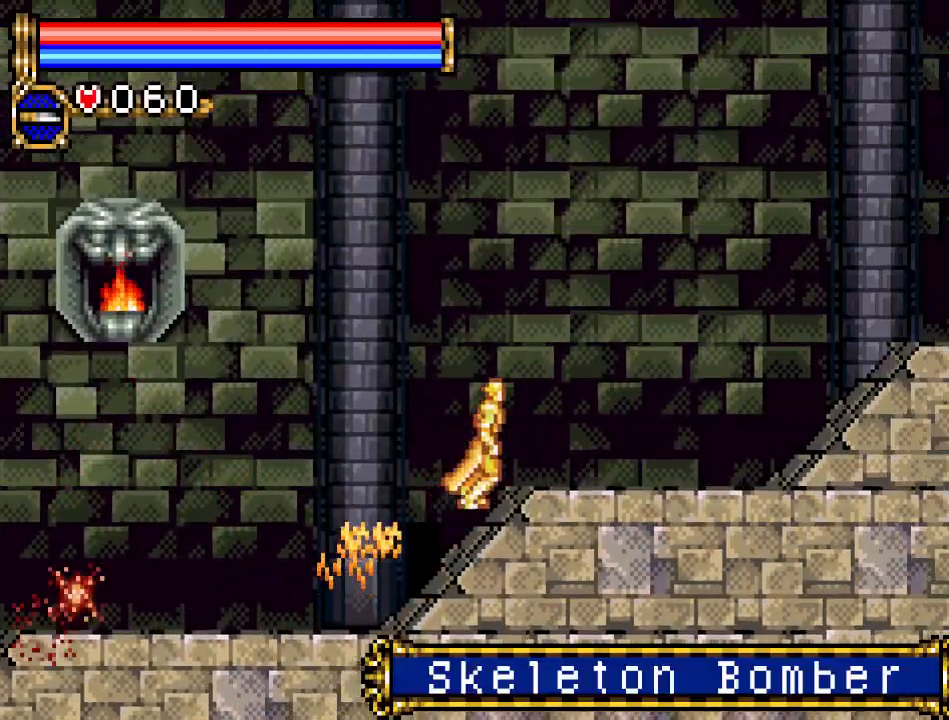
{"buttons": ["DPAD_RIGHT"], "events": []}
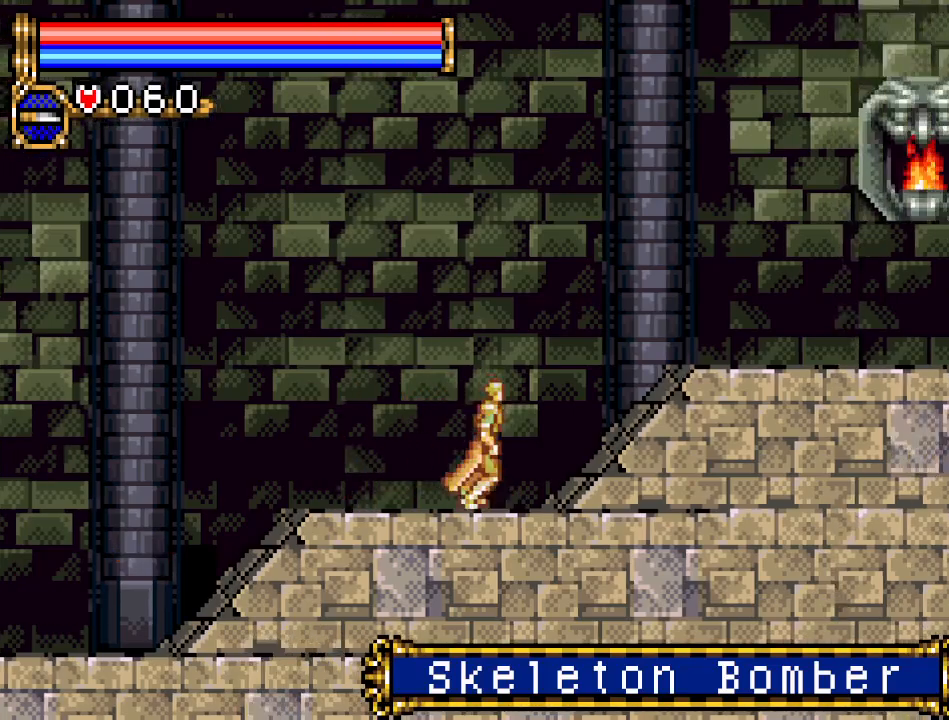
{"buttons": ["DPAD_RIGHT"], "events": []}
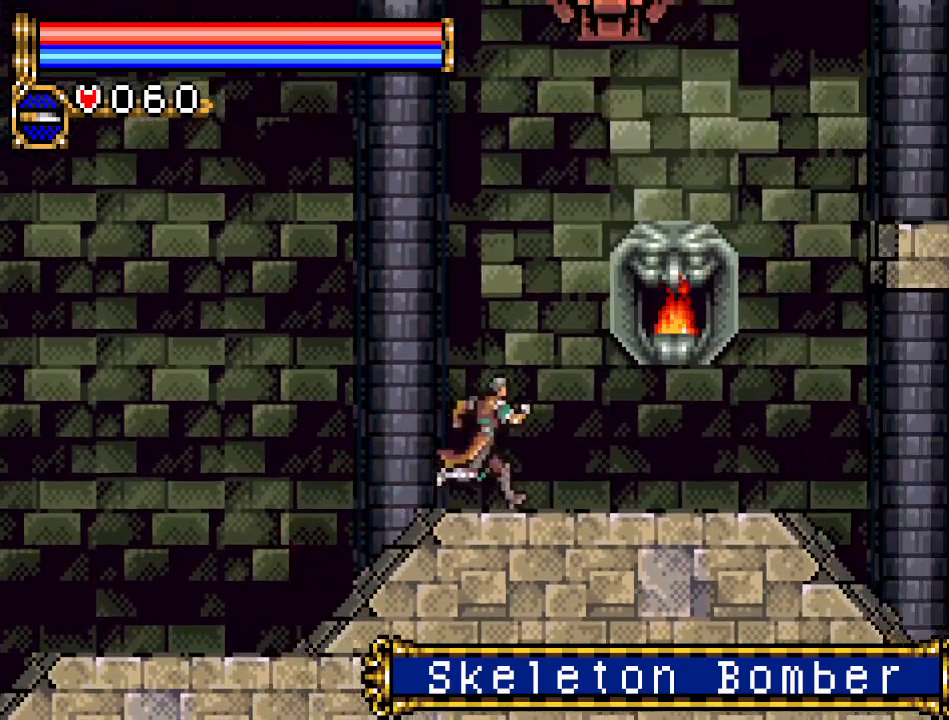
{"buttons": ["DPAD_RIGHT"], "events": []}
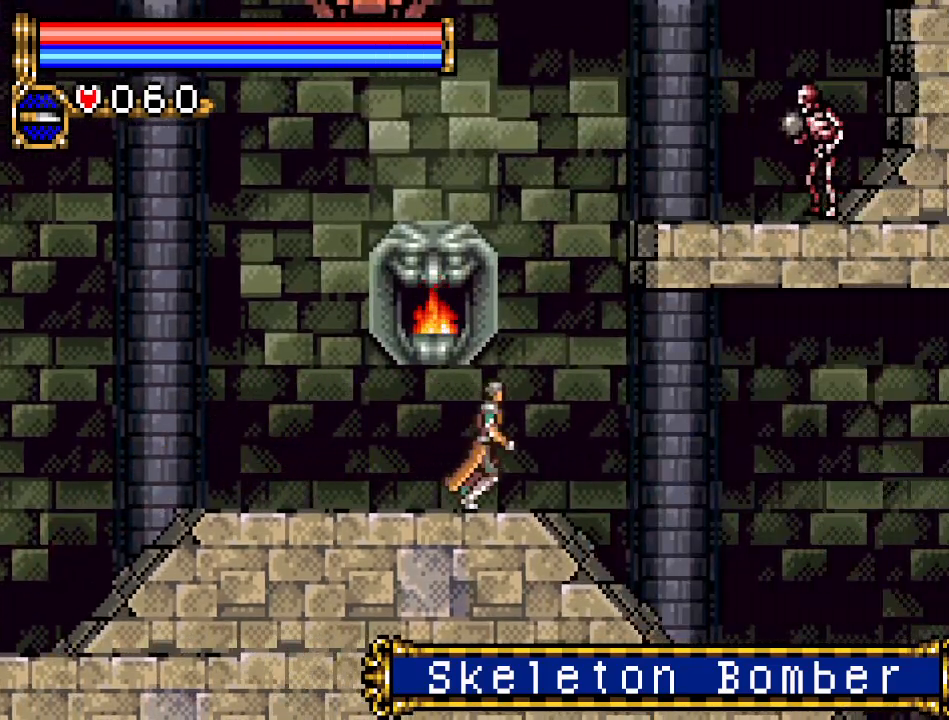
{"buttons": ["DPAD_RIGHT"], "events": []}
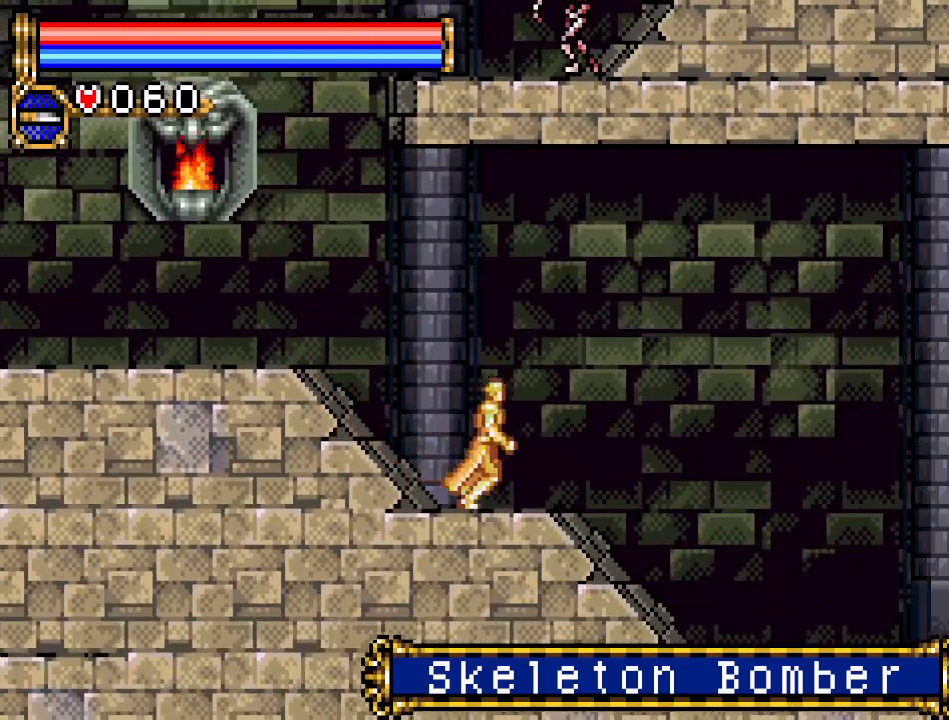
{"buttons": ["DPAD_RIGHT"], "events": []}
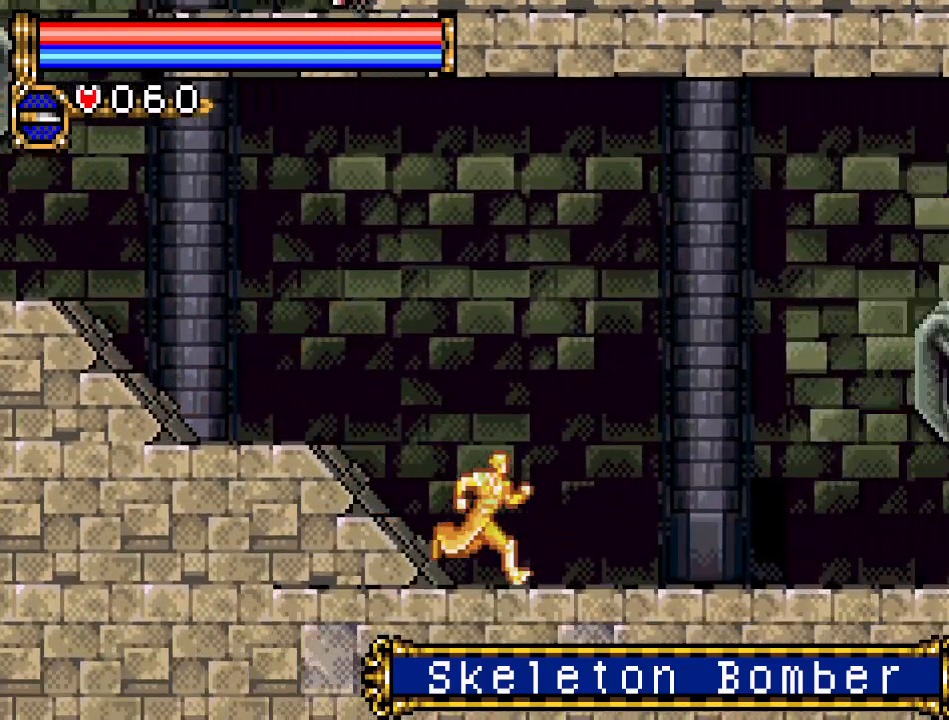
{"buttons": ["DPAD_RIGHT"], "events": []}